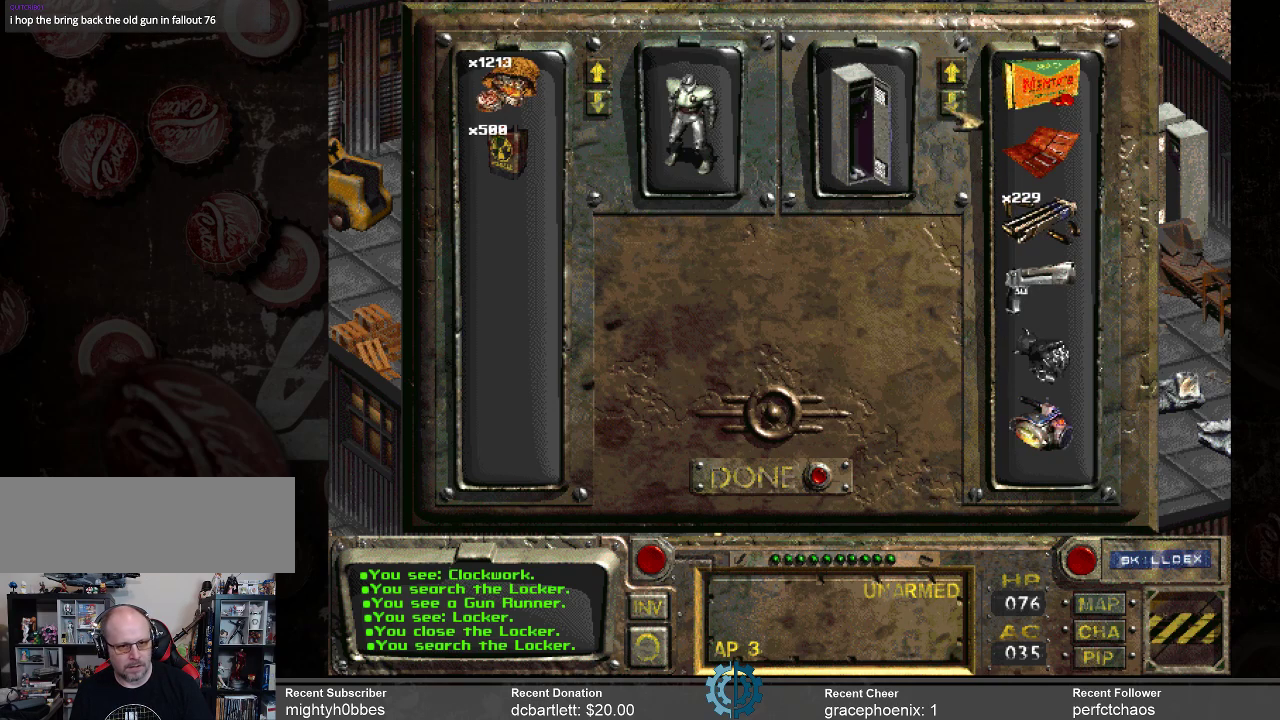
Gameplay with keyboard and mouse; each line is a JSON object with the keys and mouse buttons held at the frame after it. "events" lists presses ("down") and releases ("up") of ".", "/", "0", "1", "2", "3", "4", "5", "6", "7", "8", "9", "a", "alt_l", "alt_r", "b", "backslash", "backspace", "c", "caps_lock", "comma", "ctrl_l", "ctrl_r", "d", "e", "equals", "f", "g", "h", "i", "j", "k", "l", "lbracket", "m", "minus", "n", "o", "p", "q", "quote", "r", "rbracket", "return", "s", "semicolon", "shift_l", "shift_r", "space", "super_l", "super_r", "t", "tab", "tilde", "u", "v", "w", "x", "y", "z", "mouse_left" and "mouse_right" between this image and that frame as [ms after this image, input, new state], when the widget could be followed in between. "mouse_left", "mouse_right" = the "left", "right" buttons of the "mouse" list. No other keys are recorded. Not read: mouse_move.
{"keys": [], "mouse": ["left"], "events": [[234, "mouse_left", "down"], [334, "mouse_left", "up"], [434, "mouse_left", "down"]]}
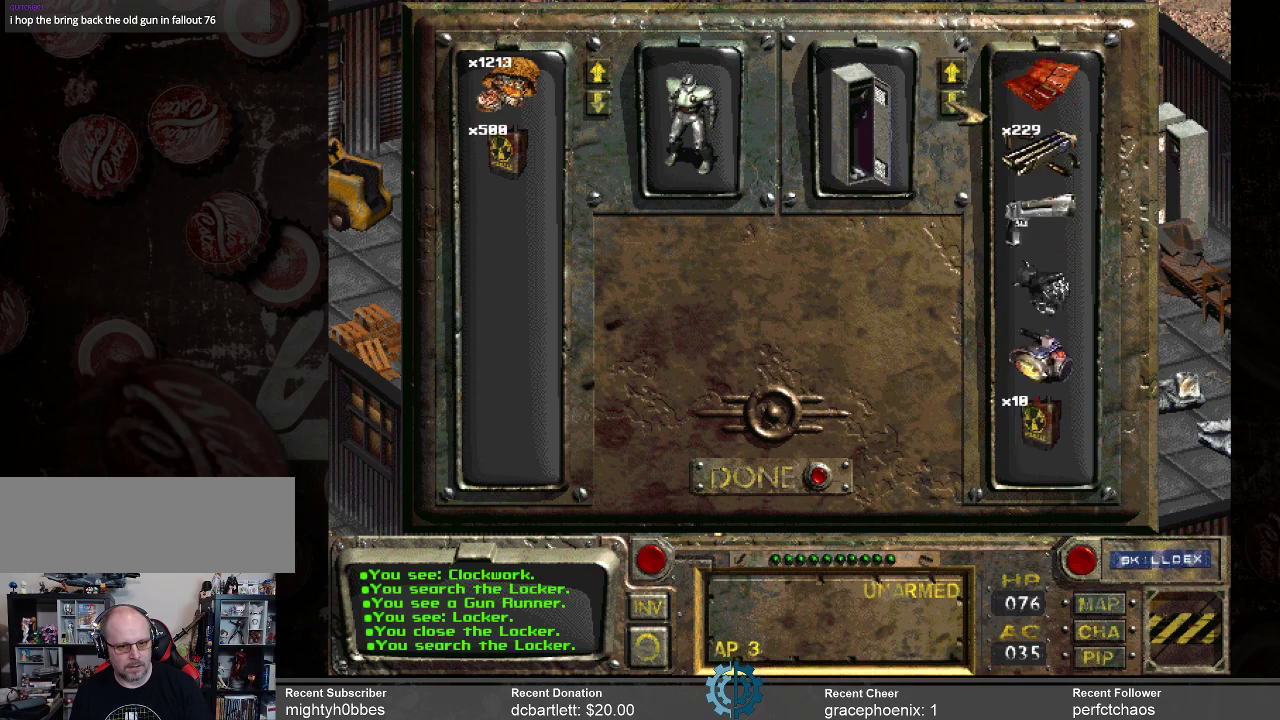
{"keys": [], "mouse": [], "events": [[34, "mouse_left", "up"], [134, "mouse_left", "down"], [167, "mouse_left", "up"], [267, "mouse_left", "down"], [367, "mouse_left", "up"]]}
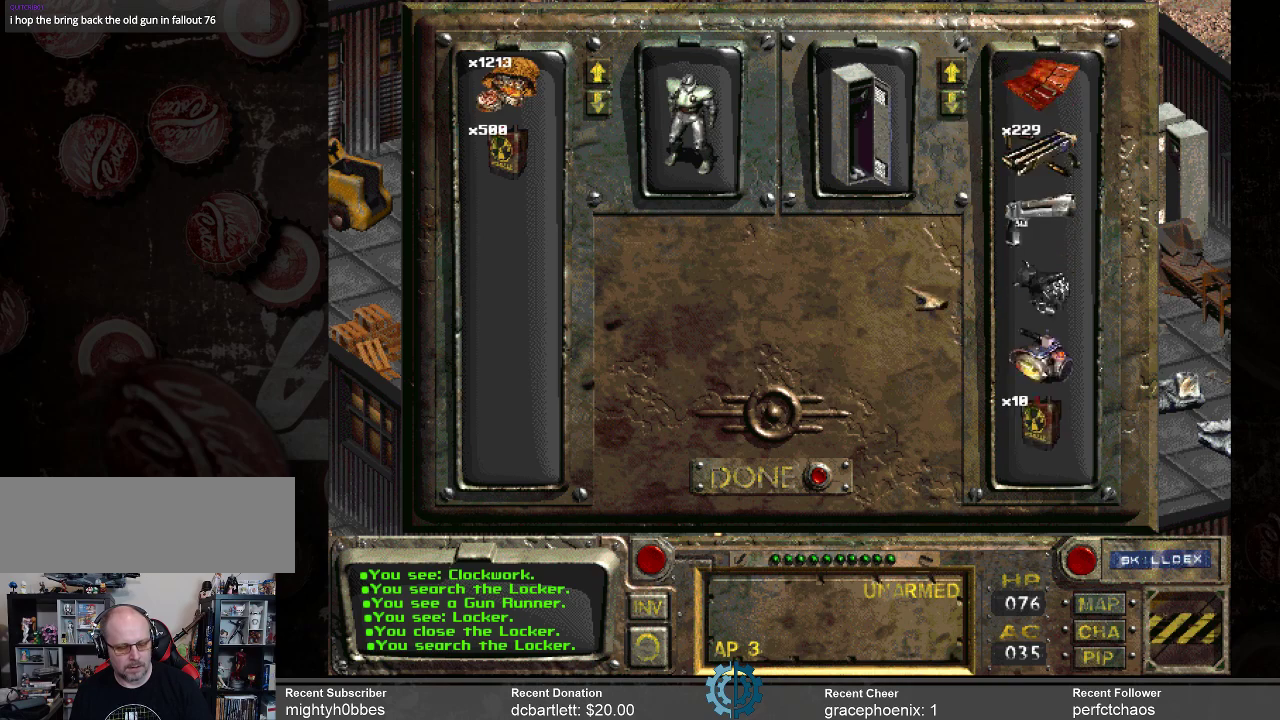
{"keys": [], "mouse": [], "events": []}
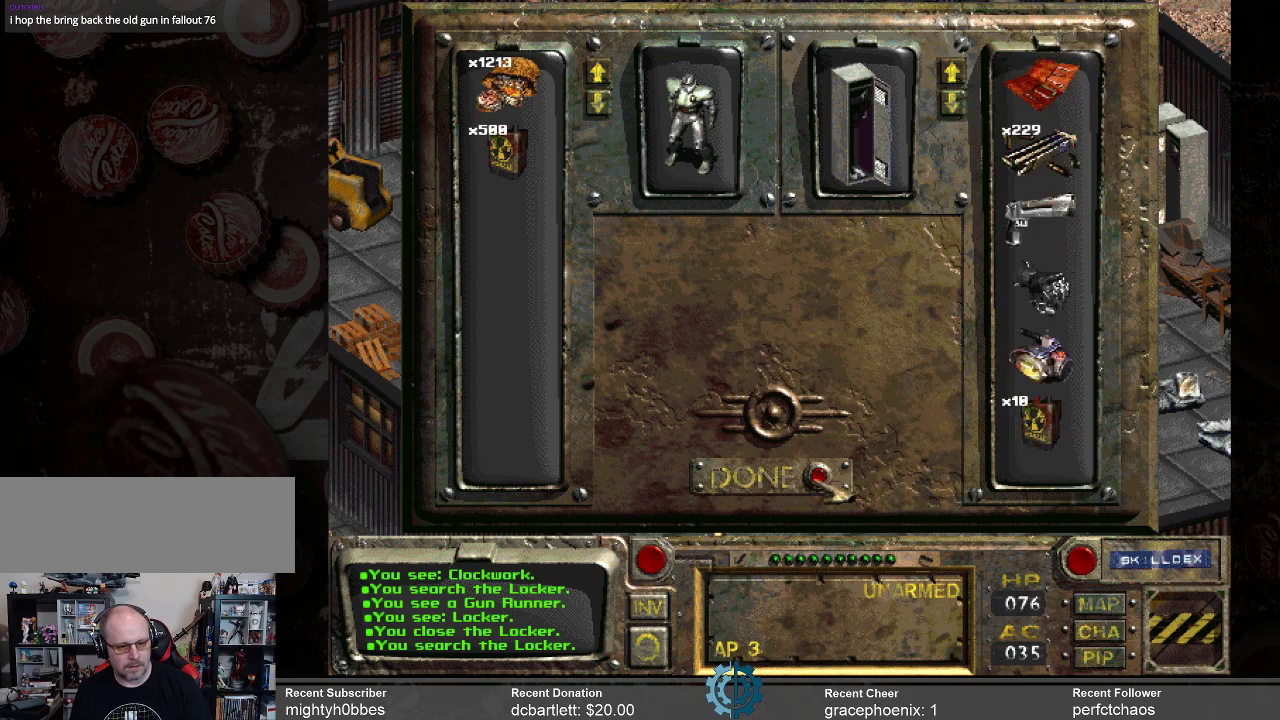
{"keys": [], "mouse": [], "events": [[167, "mouse_left", "down"], [234, "mouse_left", "up"]]}
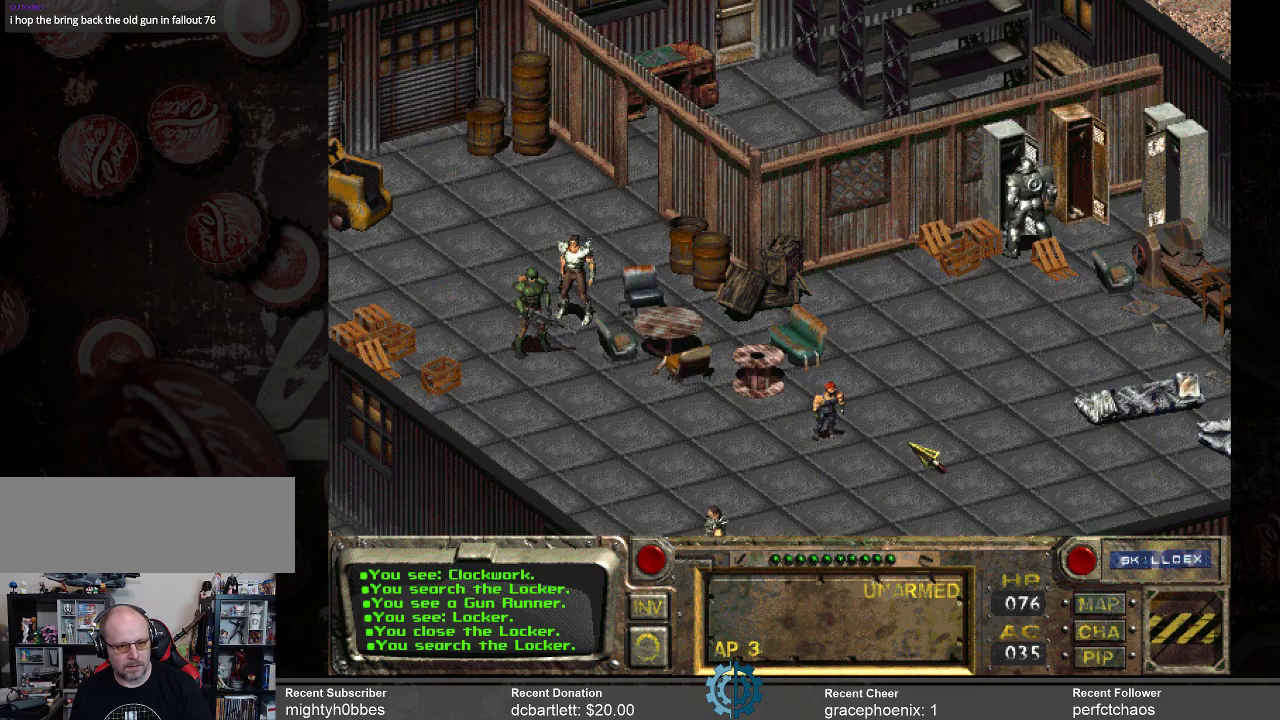
{"keys": [], "mouse": [], "events": []}
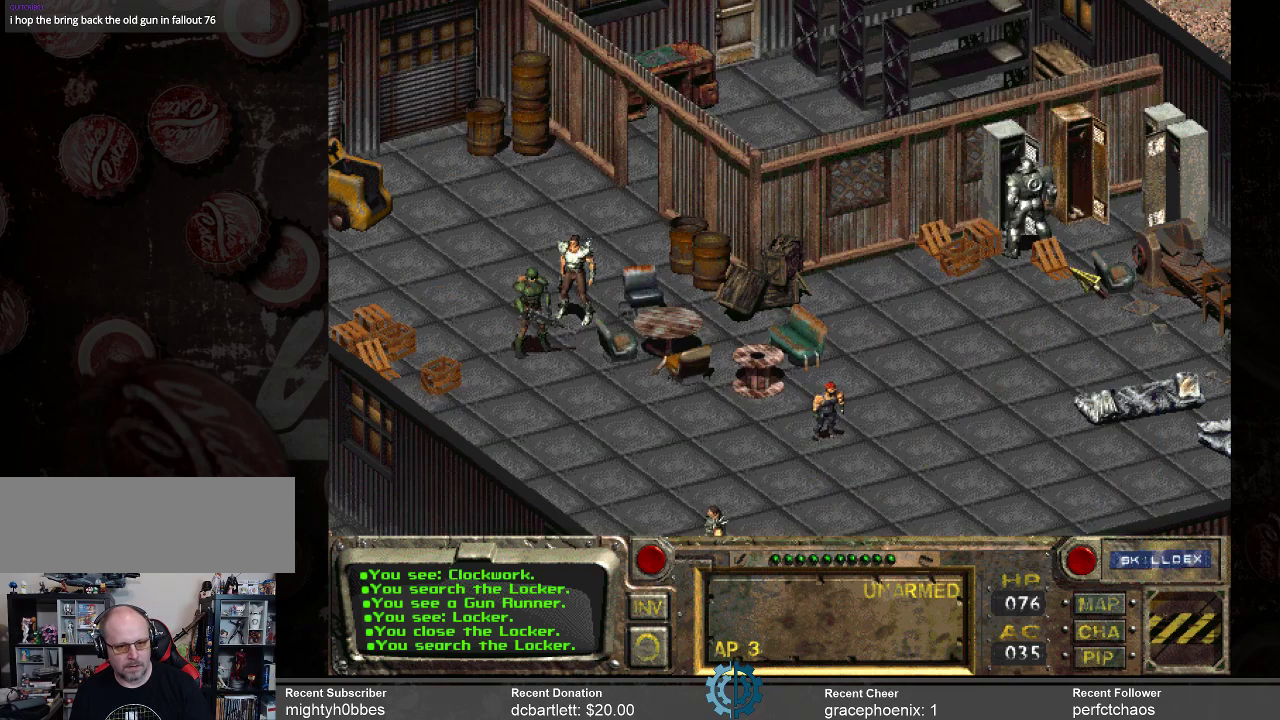
{"keys": [], "mouse": [], "events": [[100, "mouse_right", "down"], [234, "mouse_right", "up"]]}
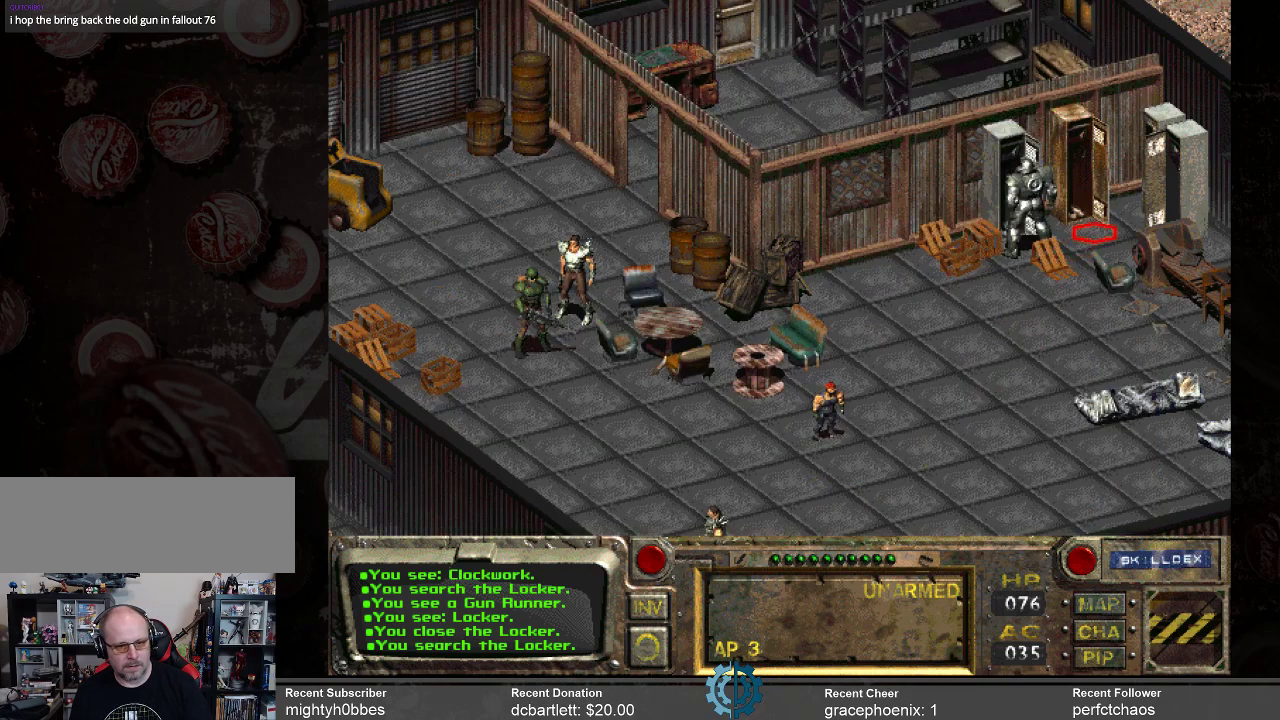
{"keys": [], "mouse": [], "events": [[167, "mouse_left", "down"], [234, "mouse_left", "up"]]}
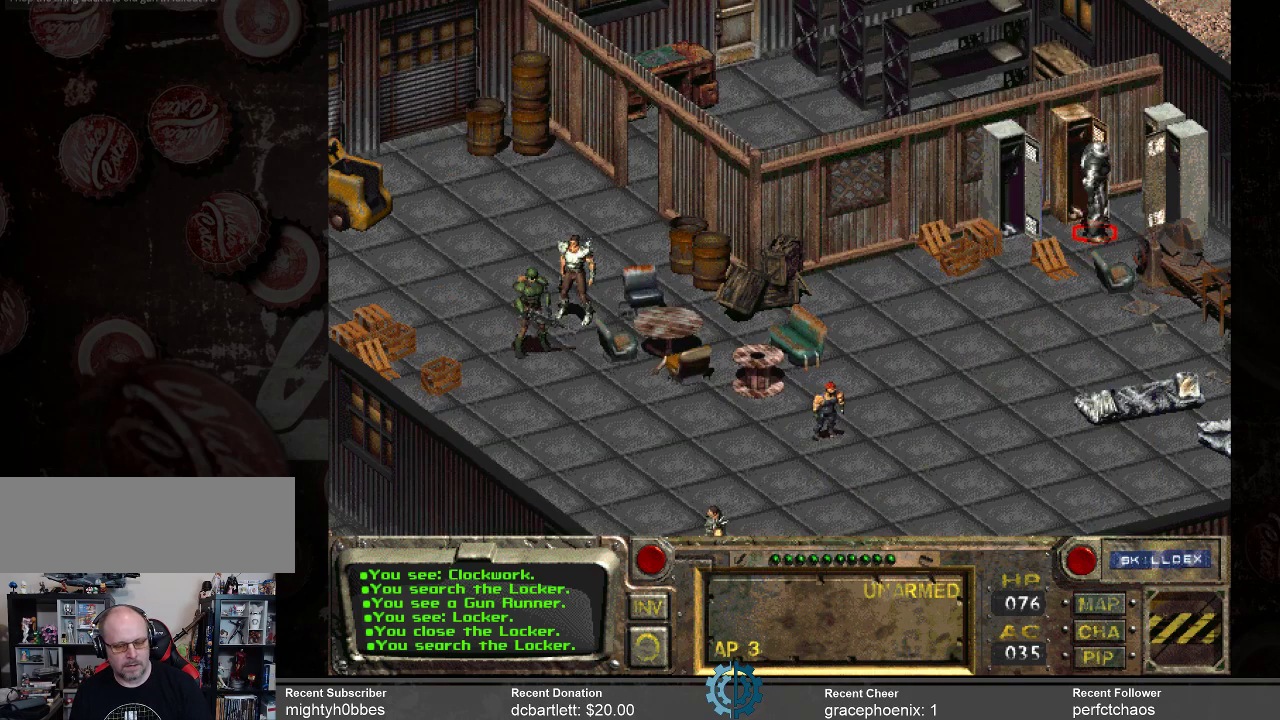
{"keys": [], "mouse": [], "events": [[367, "mouse_right", "down"], [434, "mouse_right", "up"]]}
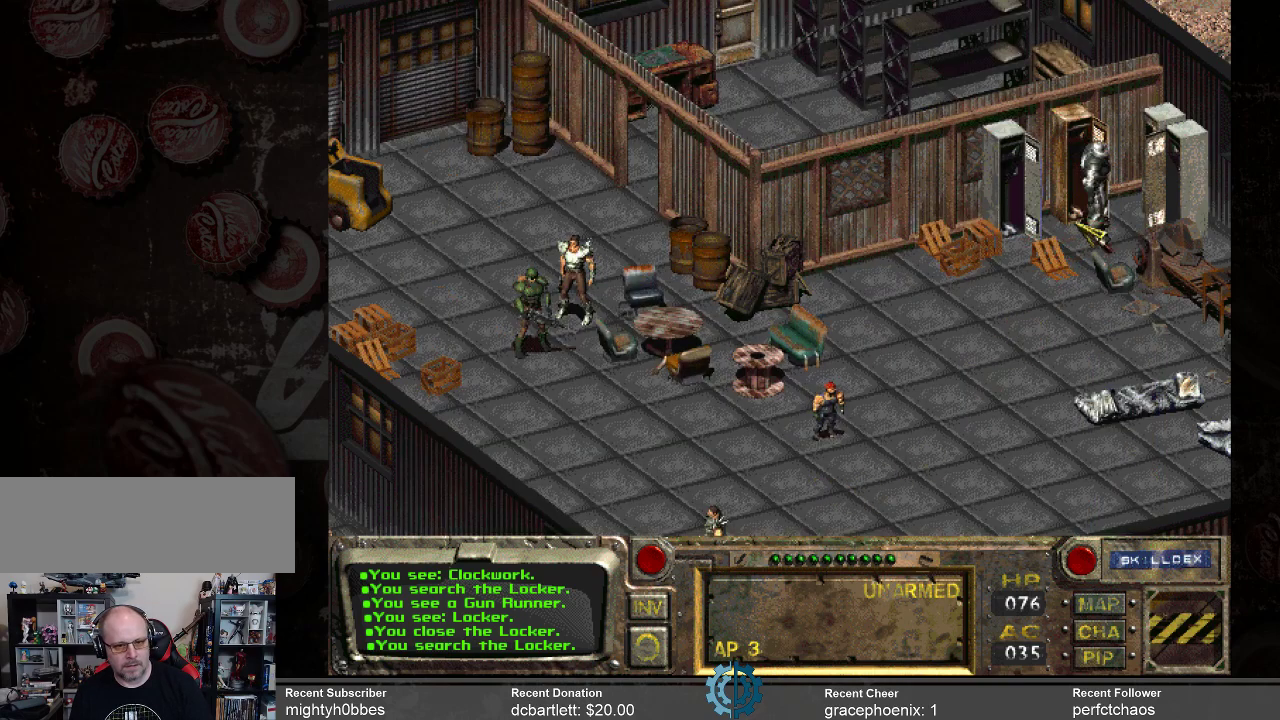
{"keys": [], "mouse": [], "events": [[434, "mouse_left", "down"], [500, "mouse_left", "up"]]}
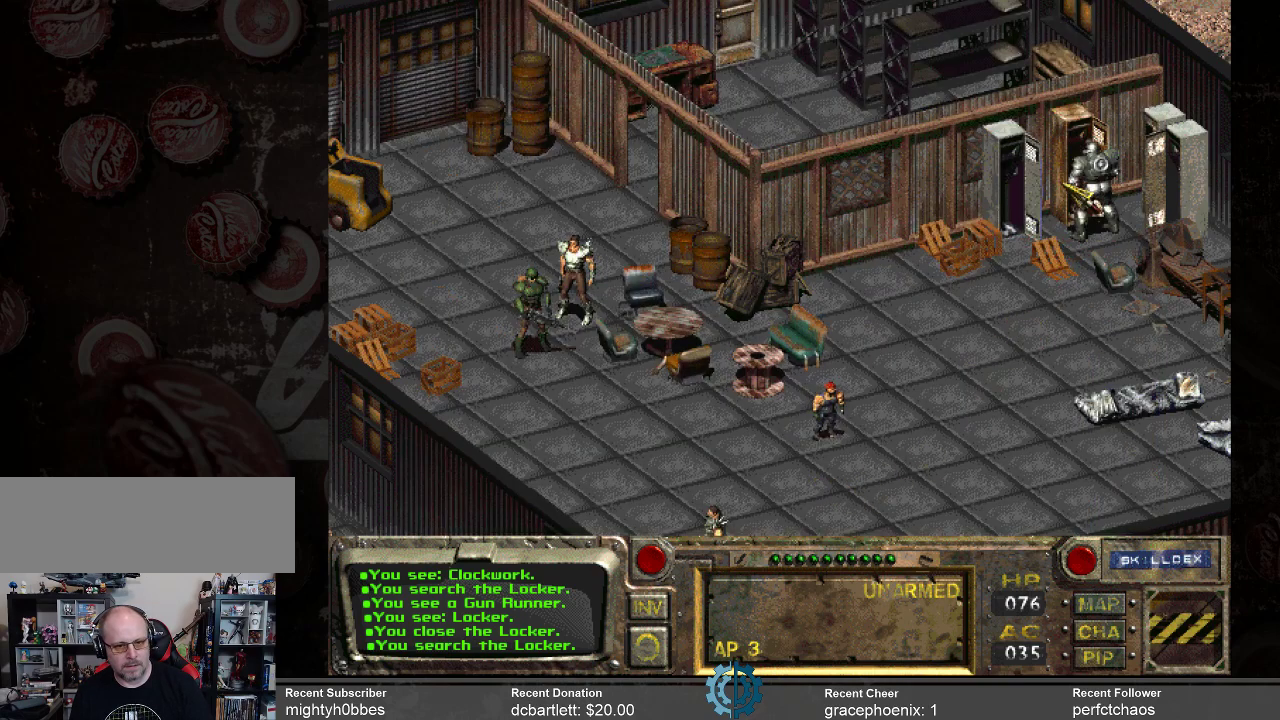
{"keys": [], "mouse": [], "events": []}
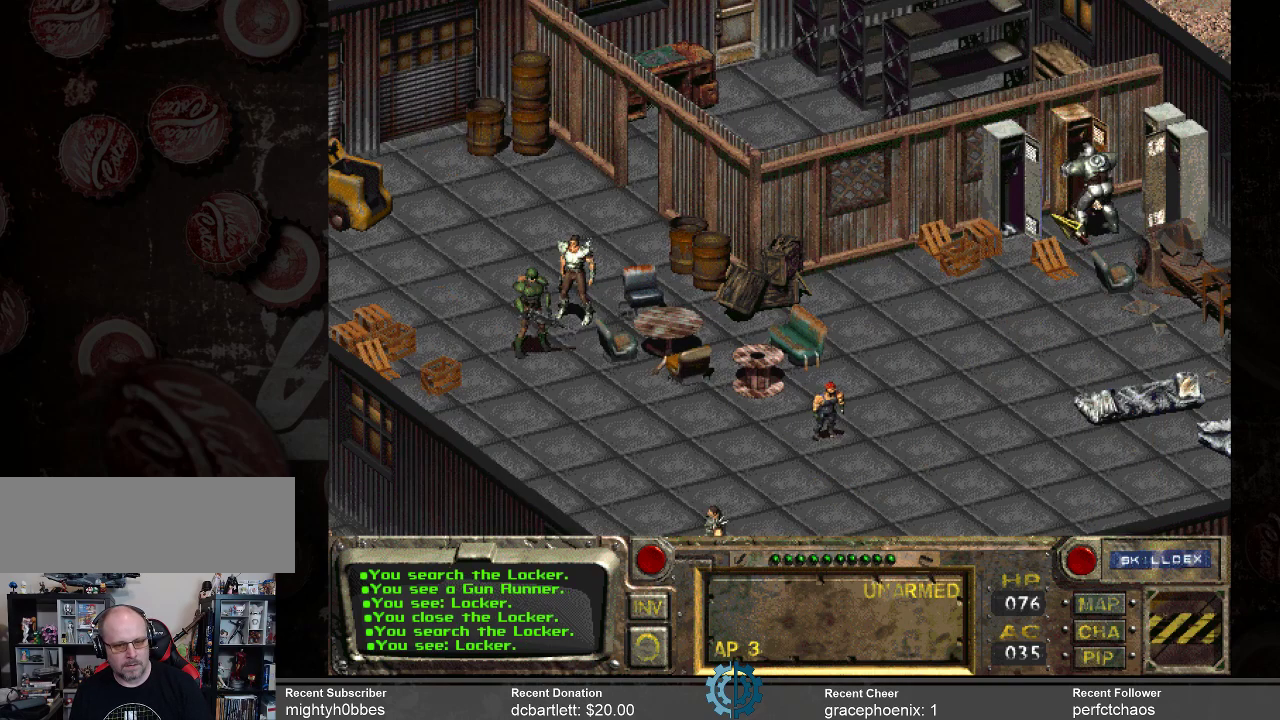
{"keys": [], "mouse": [], "events": []}
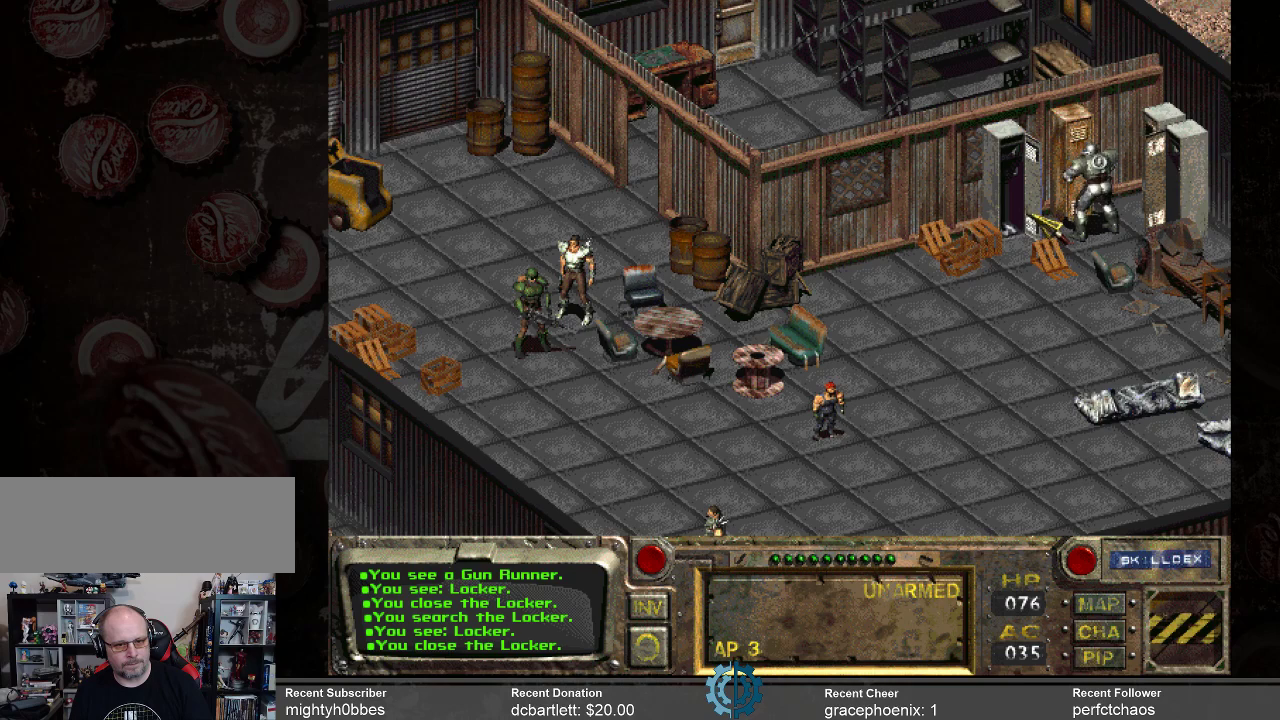
{"keys": [], "mouse": [], "events": []}
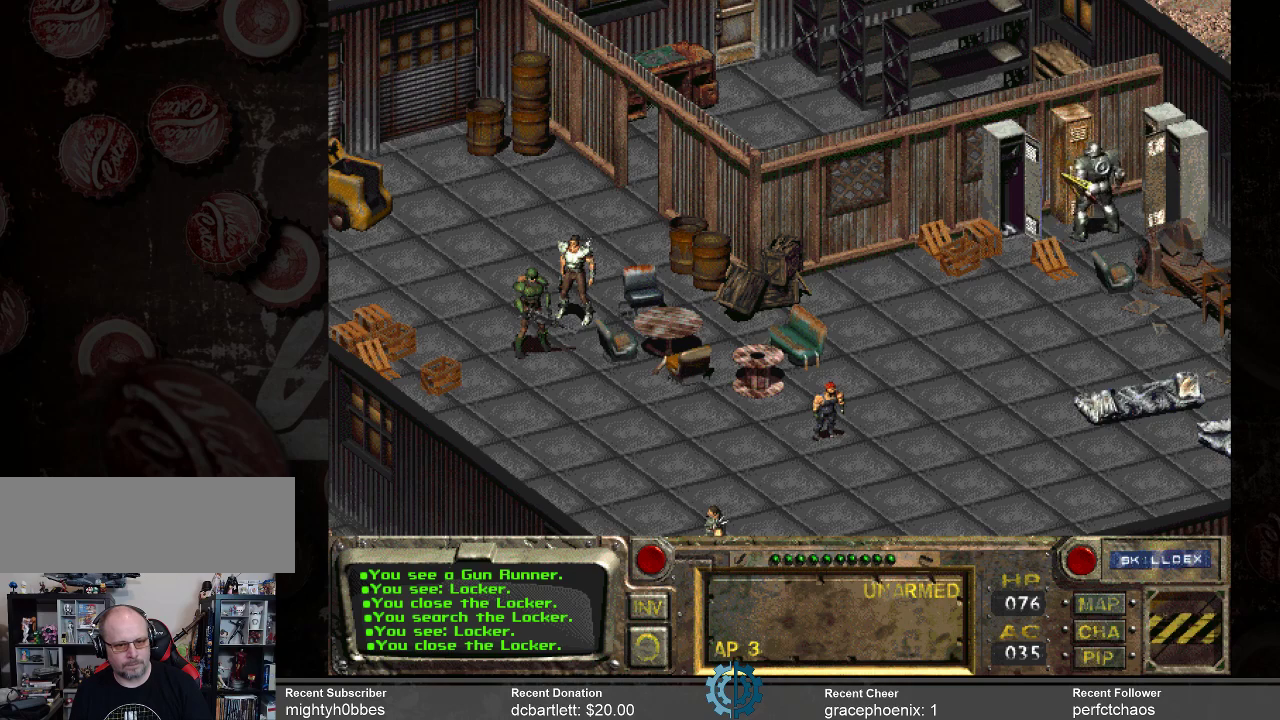
{"keys": [], "mouse": [], "events": [[67, "mouse_left", "down"], [167, "mouse_left", "up"]]}
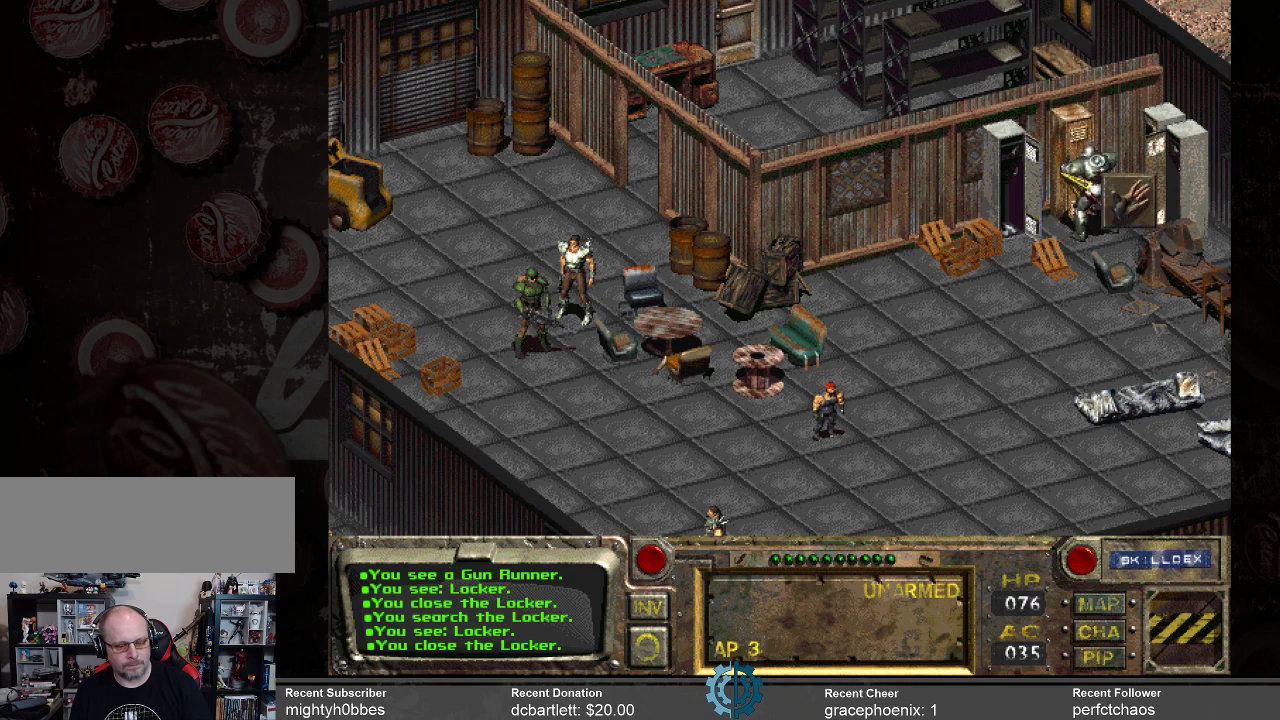
{"keys": [], "mouse": [], "events": []}
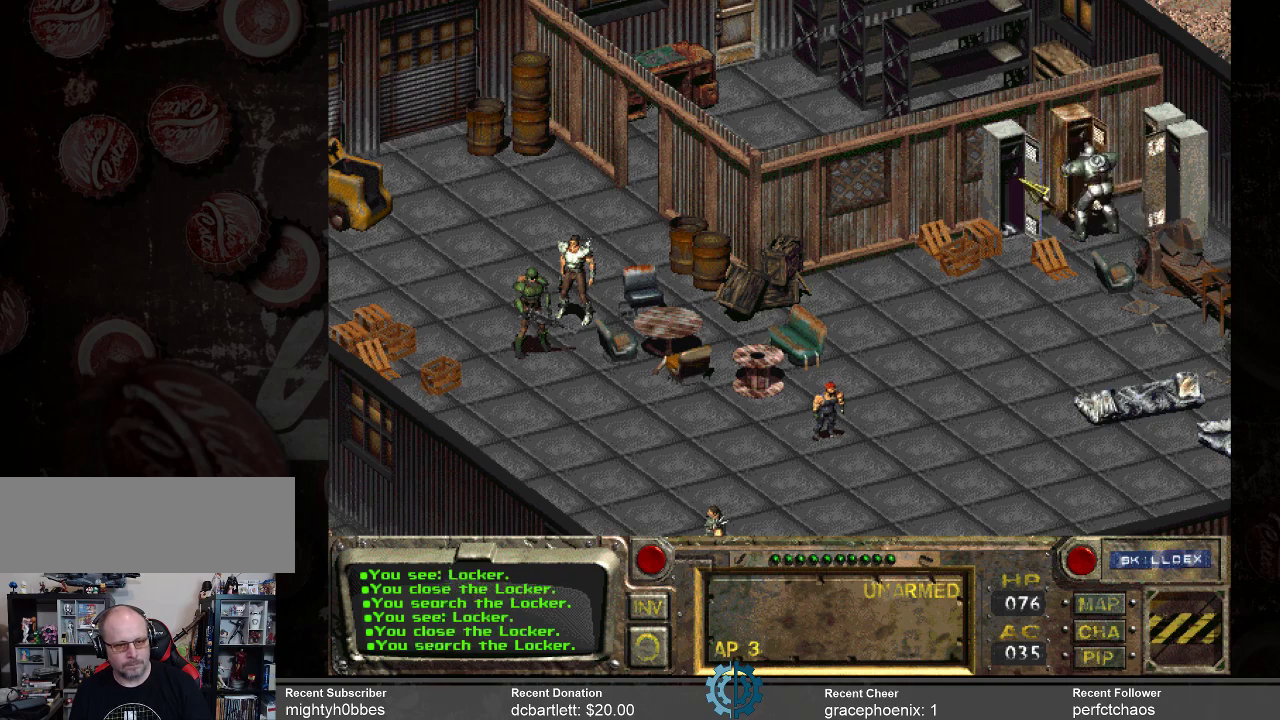
{"keys": [], "mouse": [], "events": []}
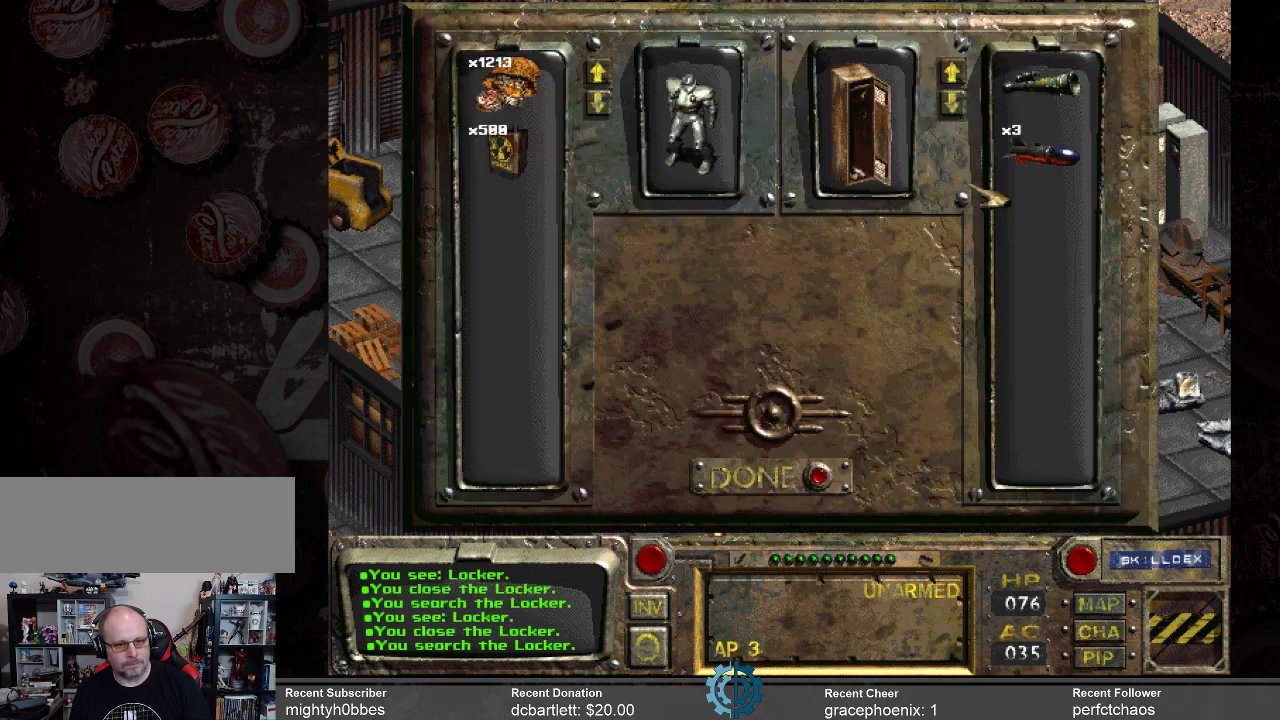
{"keys": [], "mouse": [], "events": []}
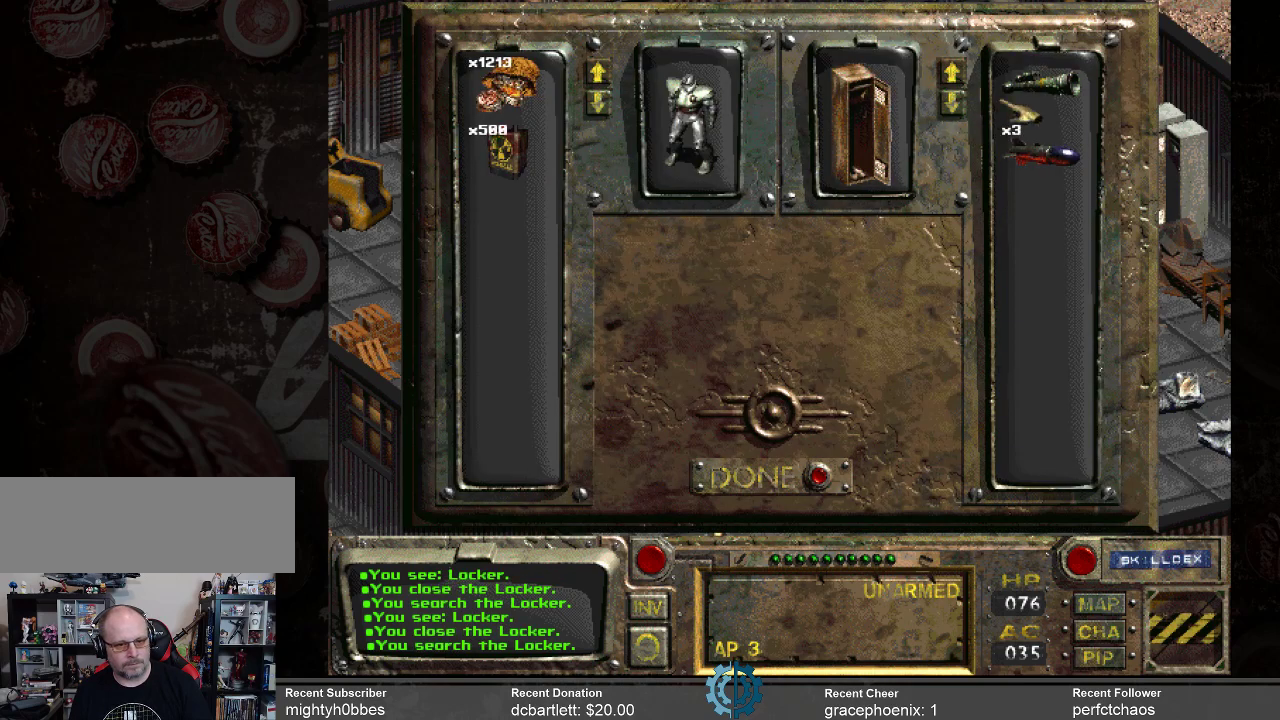
{"keys": [], "mouse": ["left"], "events": [[400, "mouse_left", "down"]]}
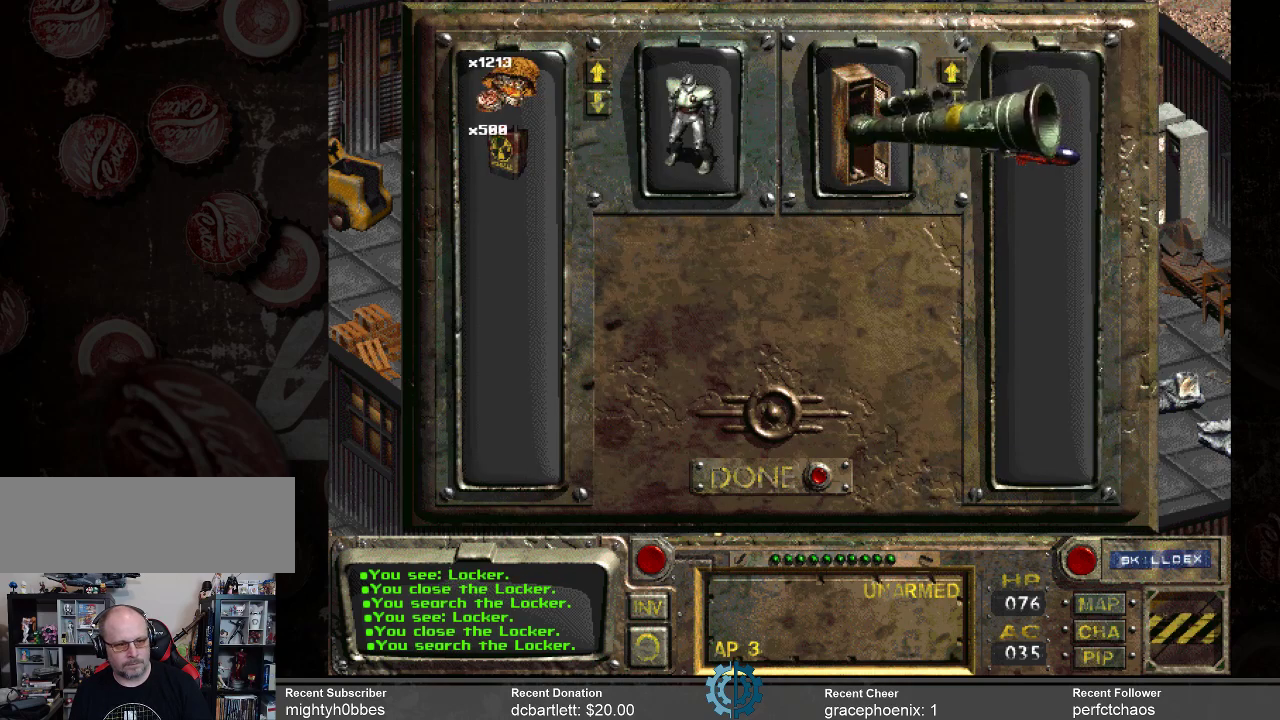
{"keys": [], "mouse": ["left"], "events": []}
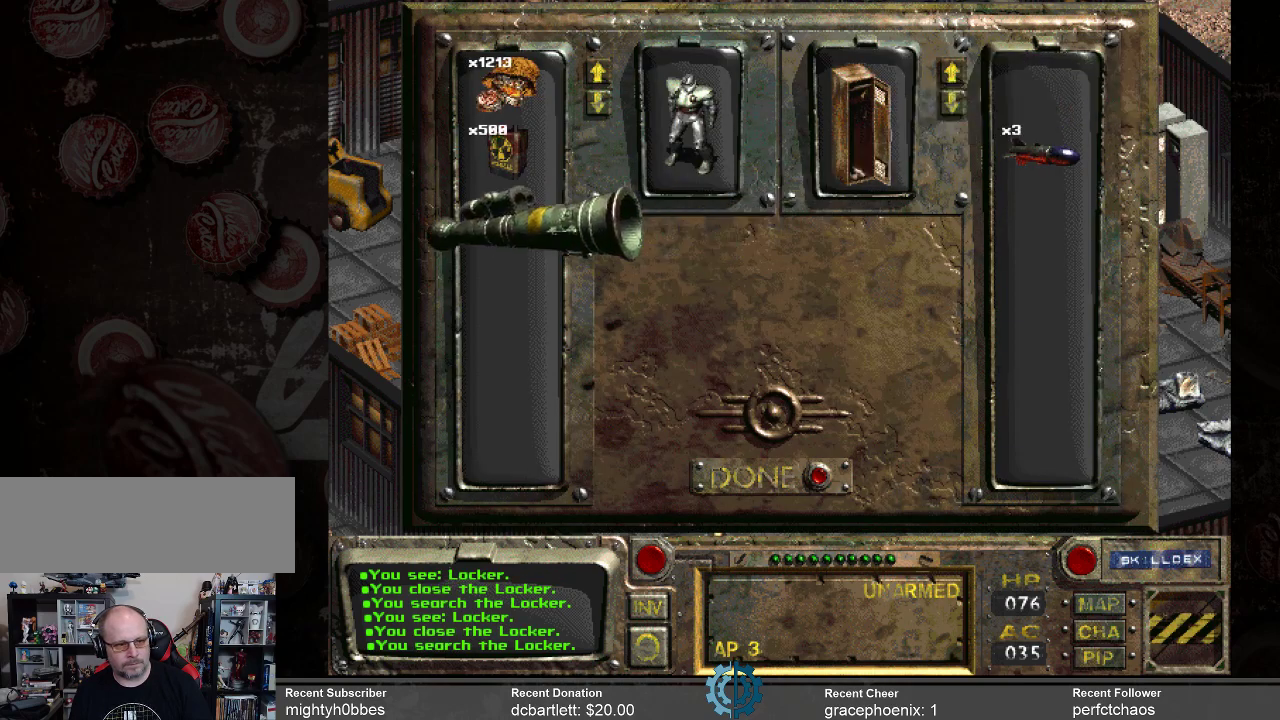
{"keys": [], "mouse": [], "events": [[100, "mouse_left", "up"]]}
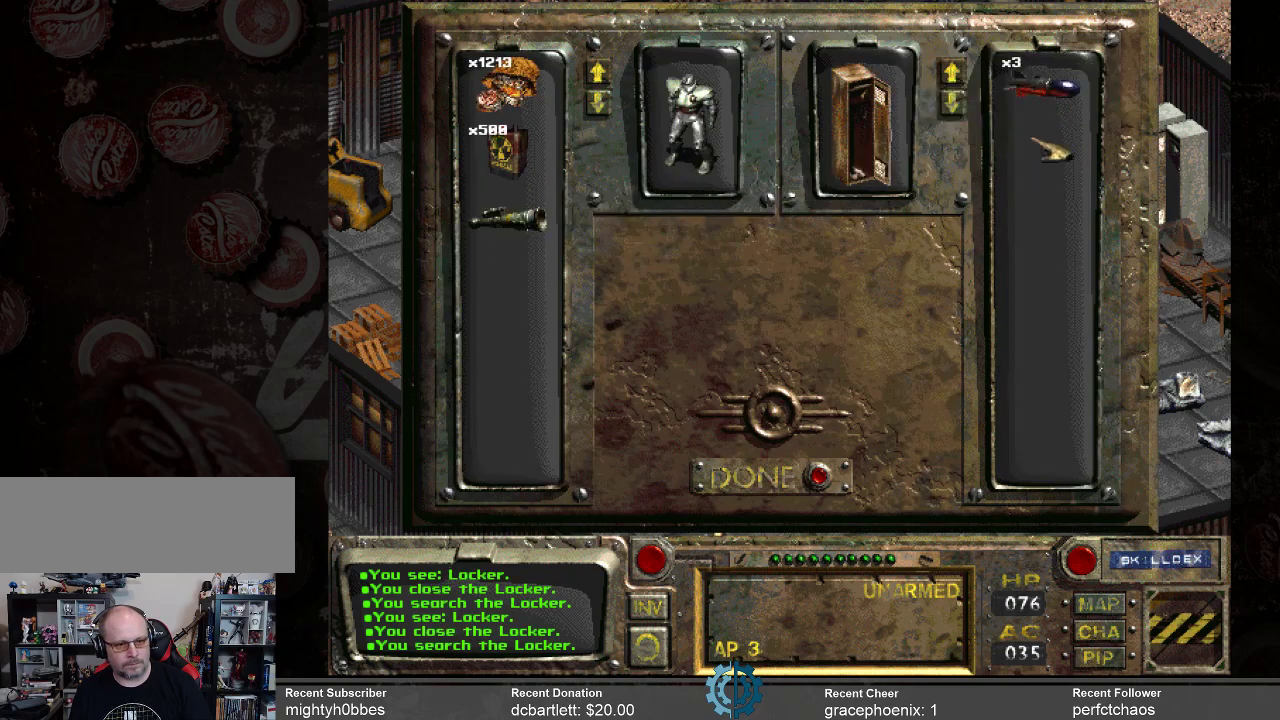
{"keys": [], "mouse": ["left"], "events": [[300, "mouse_left", "down"]]}
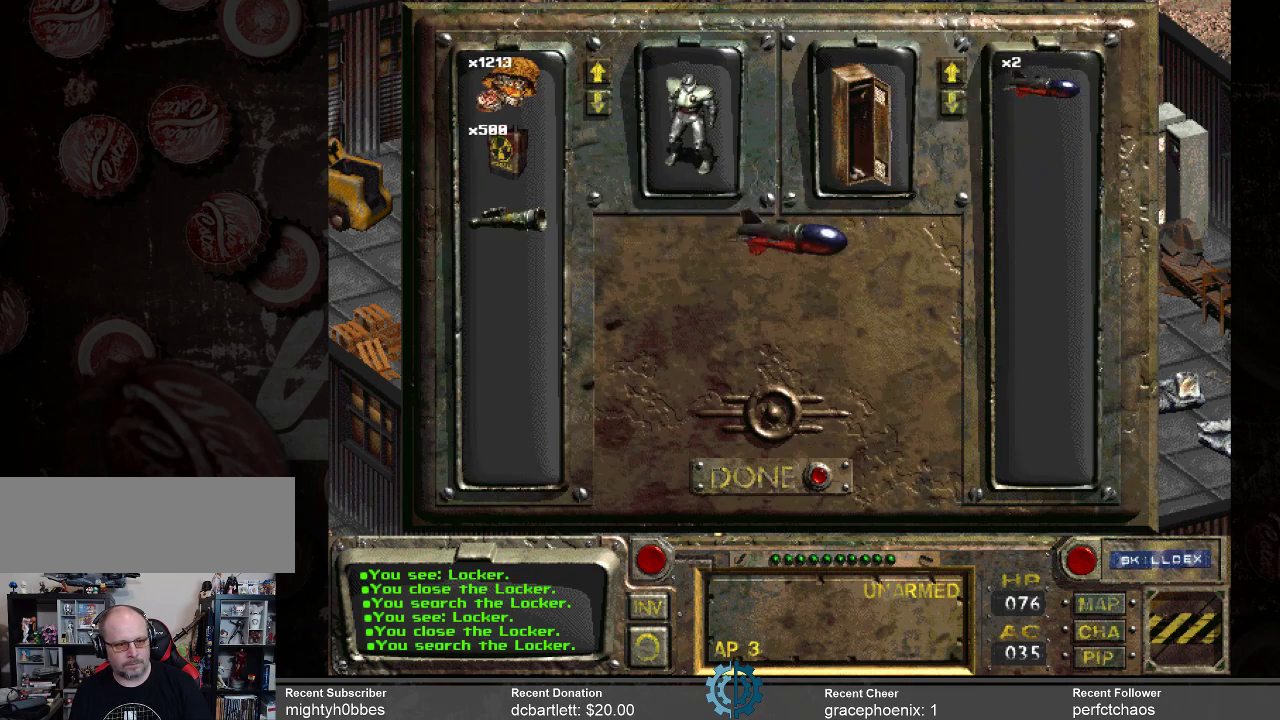
{"keys": [], "mouse": [], "events": [[467, "mouse_left", "up"]]}
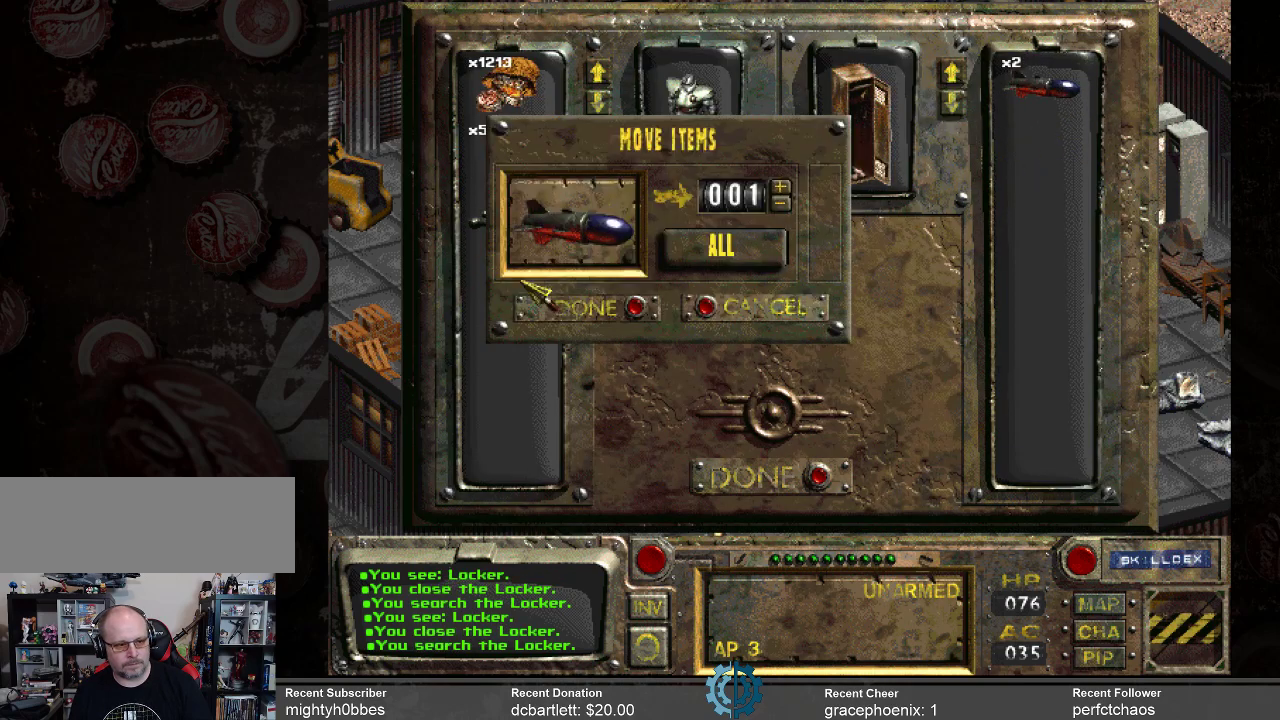
{"keys": [], "mouse": [], "events": []}
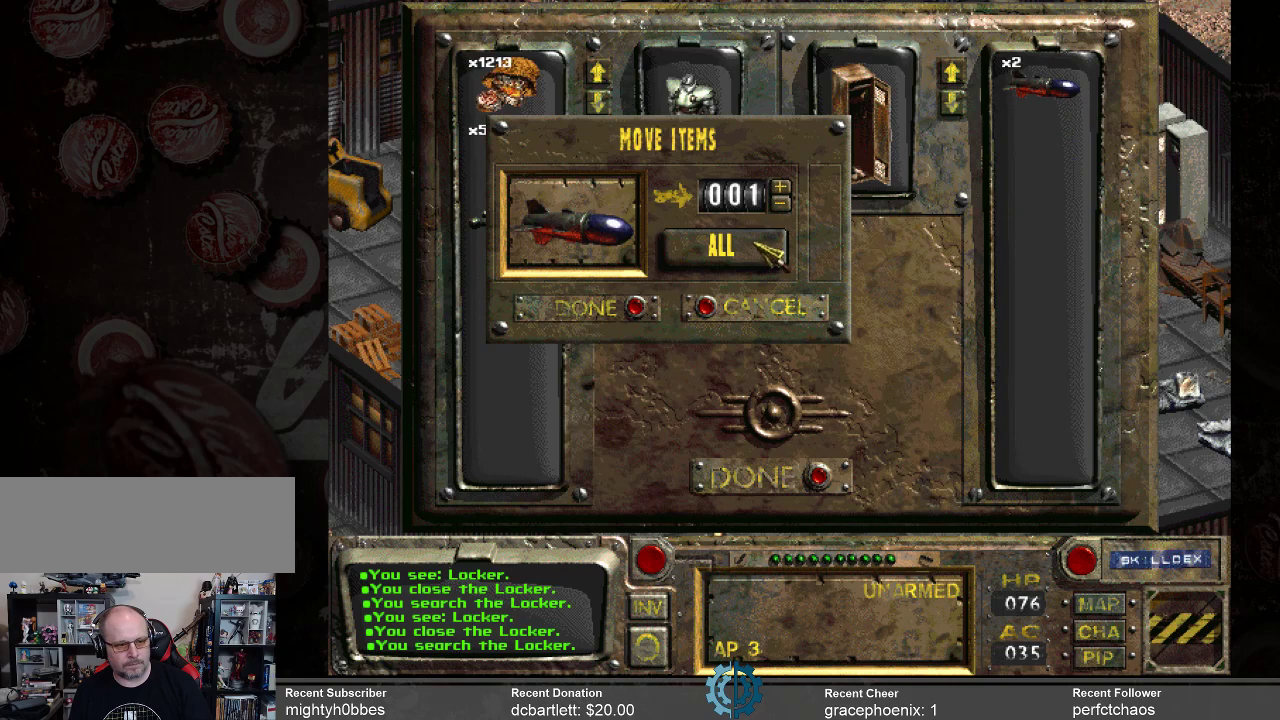
{"keys": [], "mouse": [], "events": [[67, "mouse_left", "down"], [167, "mouse_left", "up"]]}
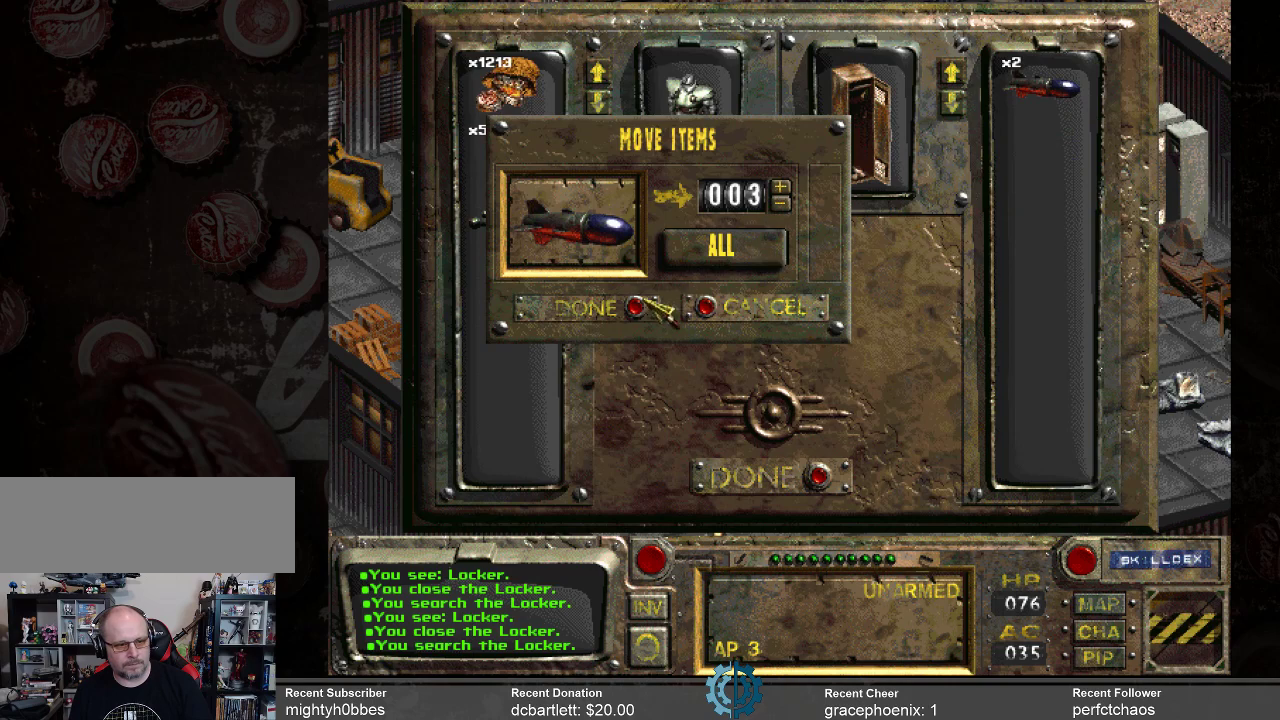
{"keys": [], "mouse": [], "events": [[200, "mouse_left", "down"], [267, "mouse_left", "up"]]}
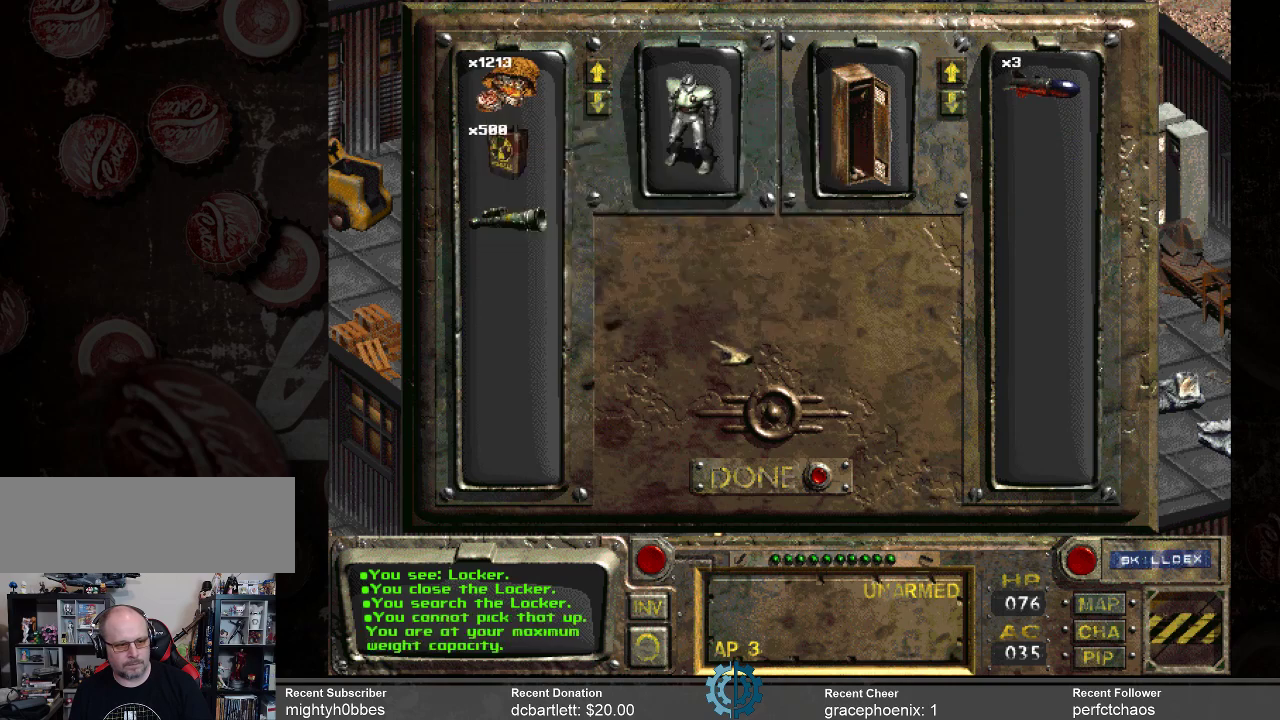
{"keys": [], "mouse": [], "events": []}
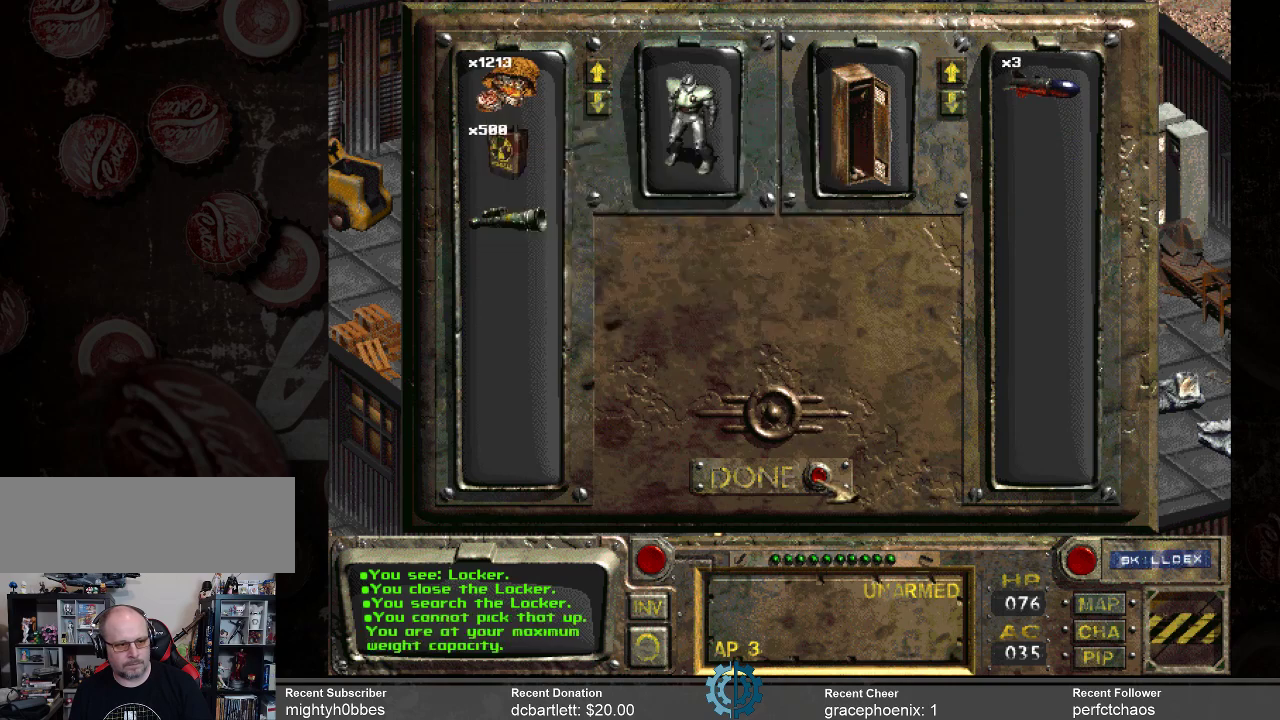
{"keys": [], "mouse": [], "events": []}
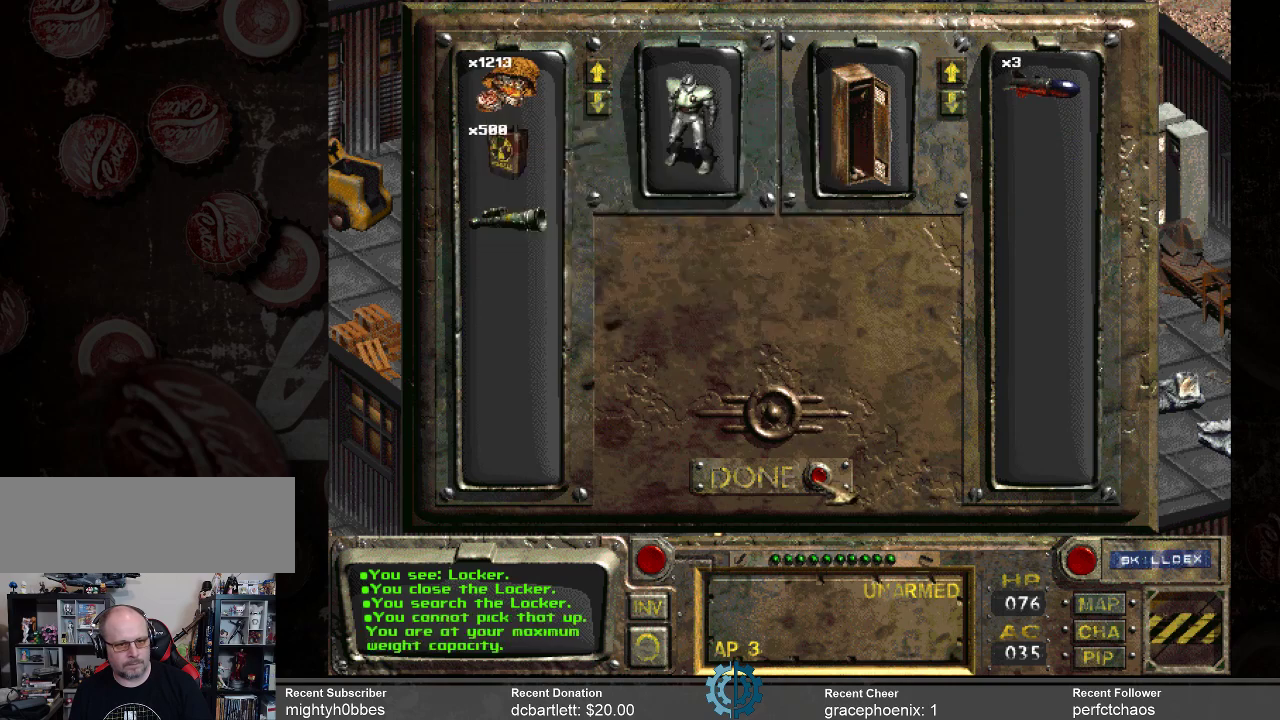
{"keys": [], "mouse": [], "events": []}
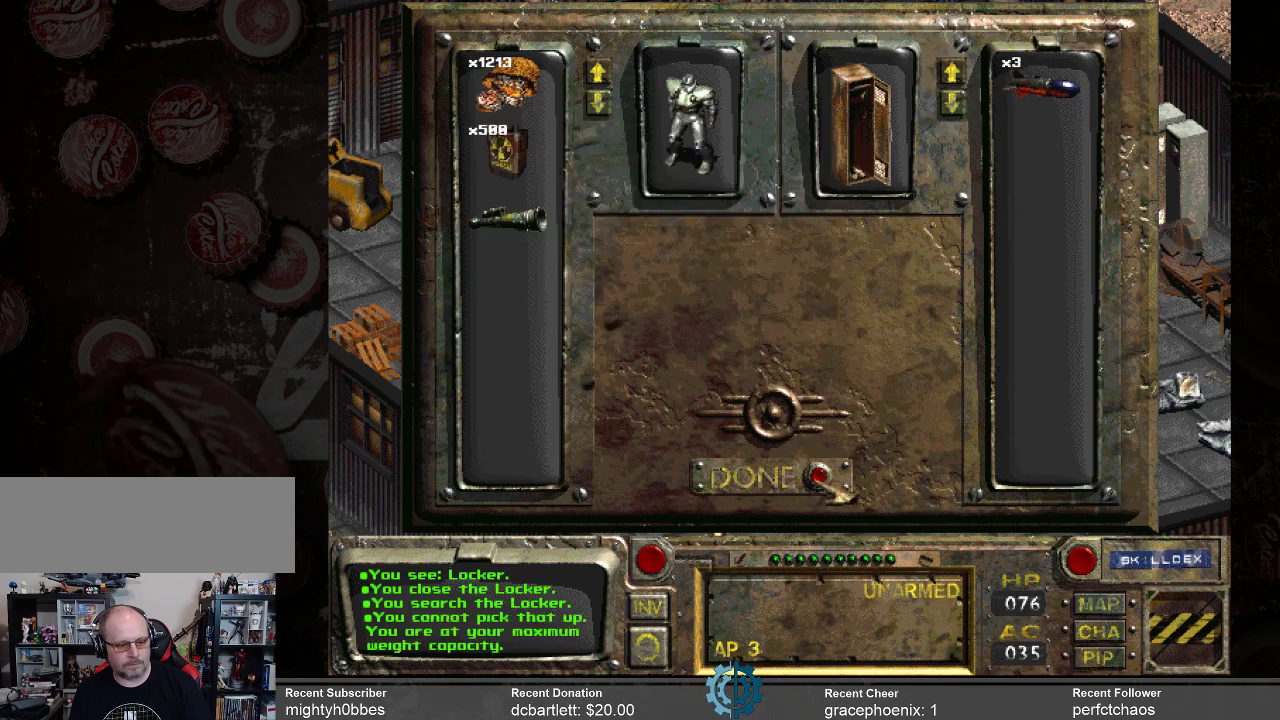
{"keys": [], "mouse": [], "events": [[300, "mouse_left", "down"], [400, "mouse_left", "up"]]}
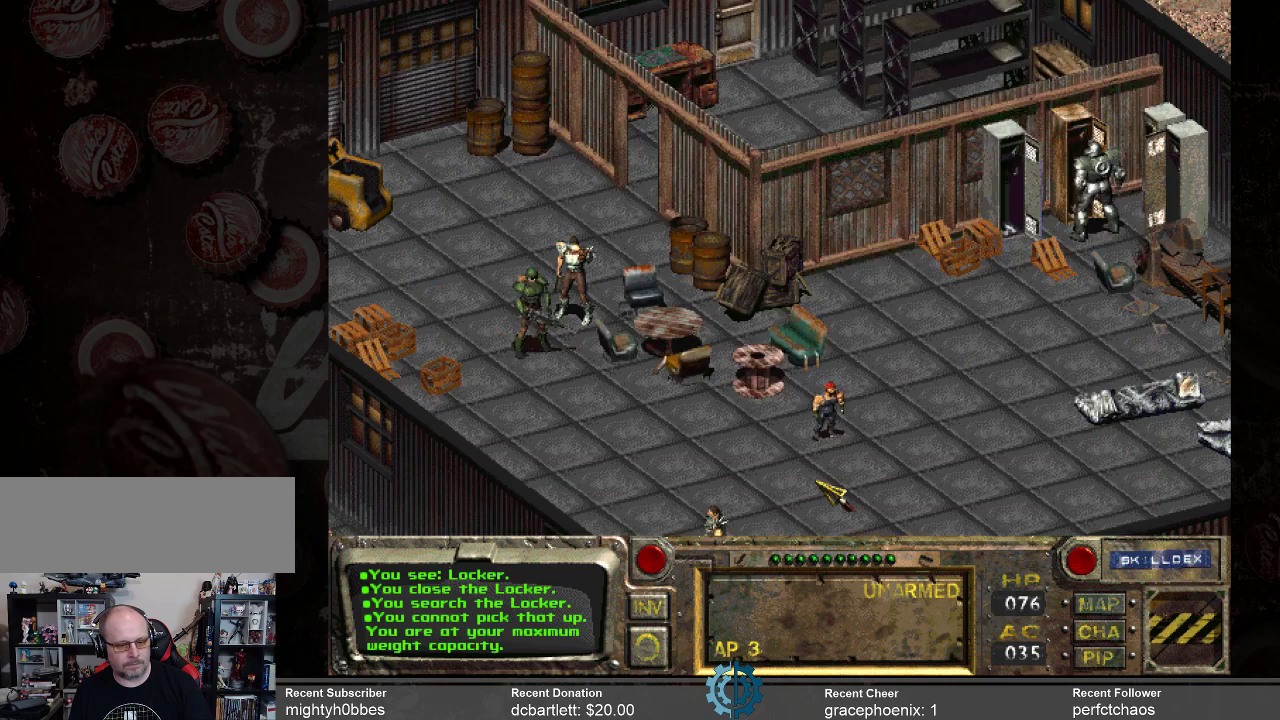
{"keys": [], "mouse": ["right"], "events": [[434, "mouse_right", "down"]]}
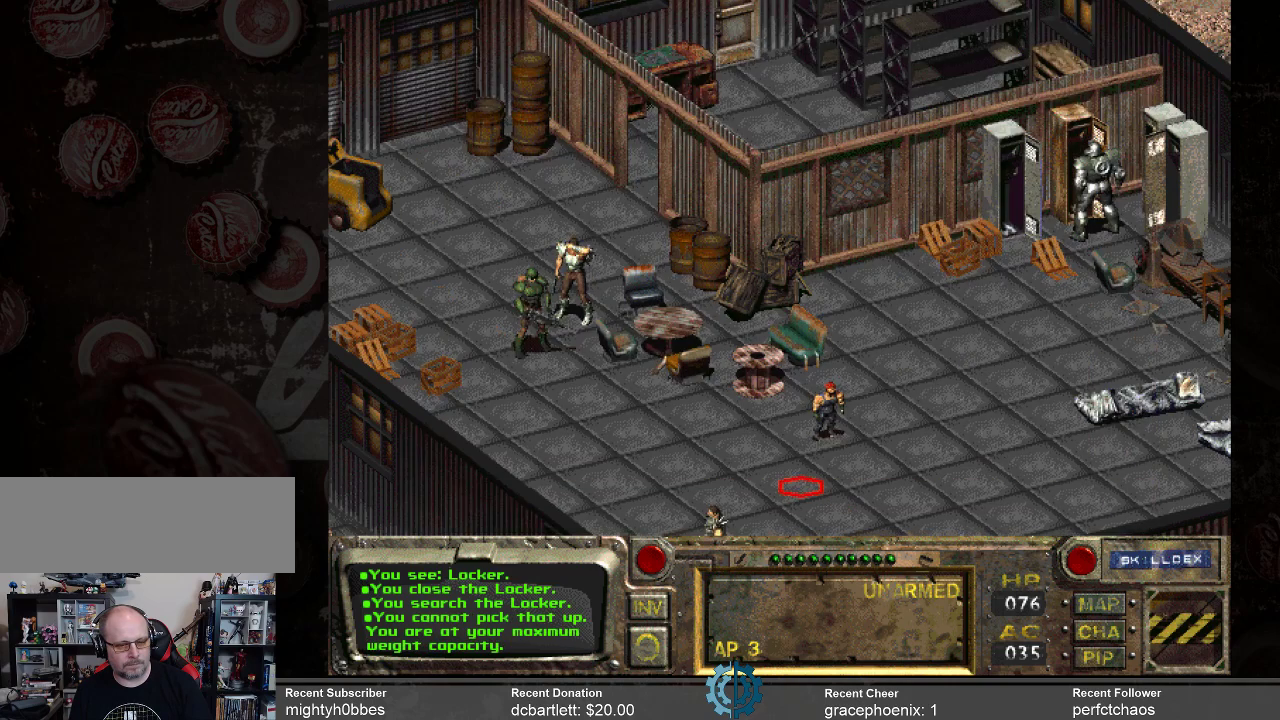
{"keys": [], "mouse": [], "events": [[34, "mouse_right", "up"], [267, "mouse_left", "down"], [367, "mouse_left", "up"]]}